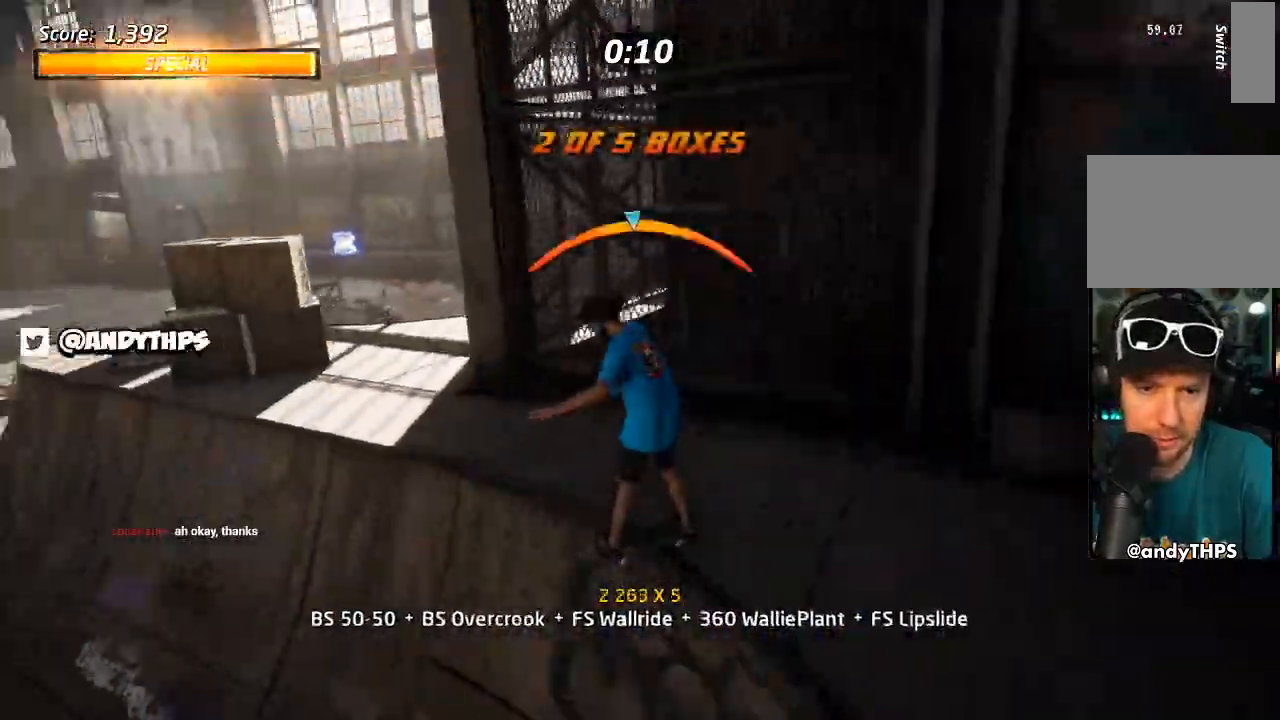
Gameplay with a controller (PlayStation layout); each line is a JSON object with the inputs held at the frame after it (dt_ms = milliseconds from this image to that frame). "events" lists button and stick changes between this image and that frame as [ms after this image, input, new state], when the widget could be followed in between. Not read: R3.
{"dt_ms": 500, "buttons": ["CROSS", "DPAD_DOWN", "DPAD_RIGHT"], "left_stick": "center", "right_stick": "center", "events": [[150, "R2", "down"], [217, "DPAD_DOWN", "down"], [217, "DPAD_RIGHT", "down"], [233, "R2", "up"], [233, "TRIANGLE", "up"], [500, "CROSS", "down"]]}
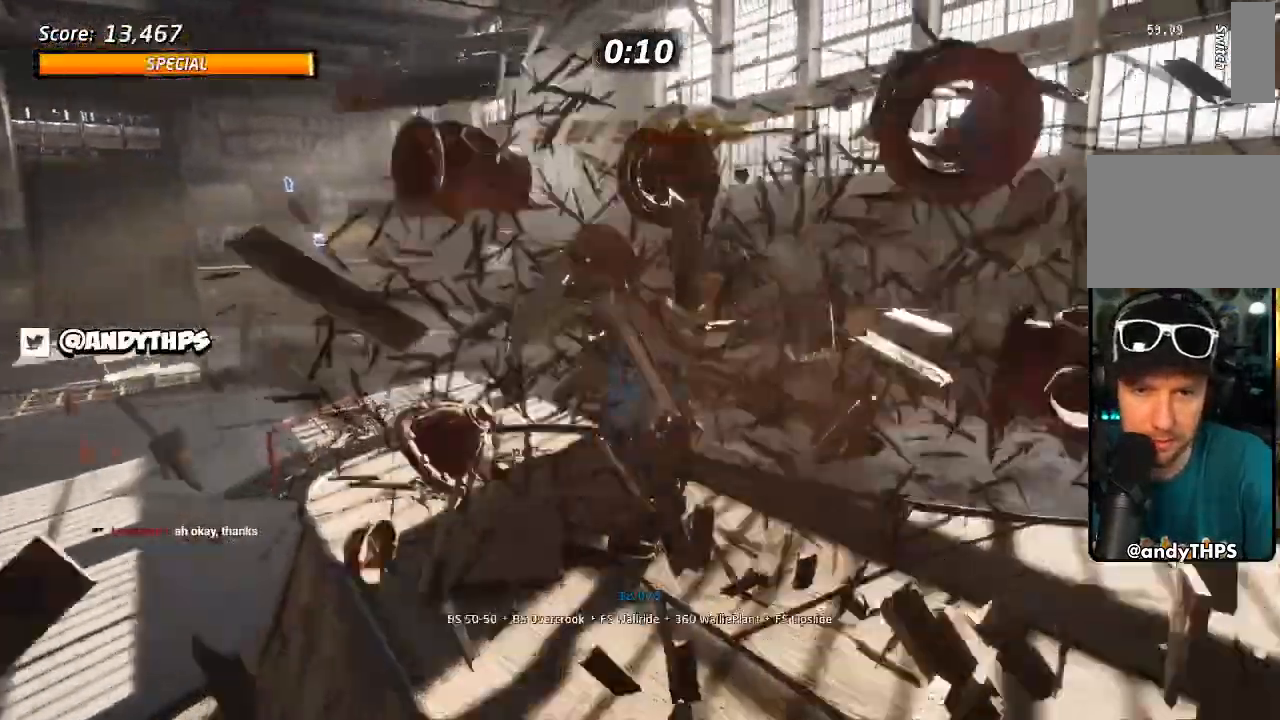
{"dt_ms": 500, "buttons": ["CROSS"], "left_stick": "center", "right_stick": "center", "events": [[83, "CROSS", "up"], [83, "TRIANGLE", "down"], [217, "DPAD_DOWN", "up"], [217, "DPAD_RIGHT", "up"], [433, "TRIANGLE", "up"], [467, "CROSS", "down"]]}
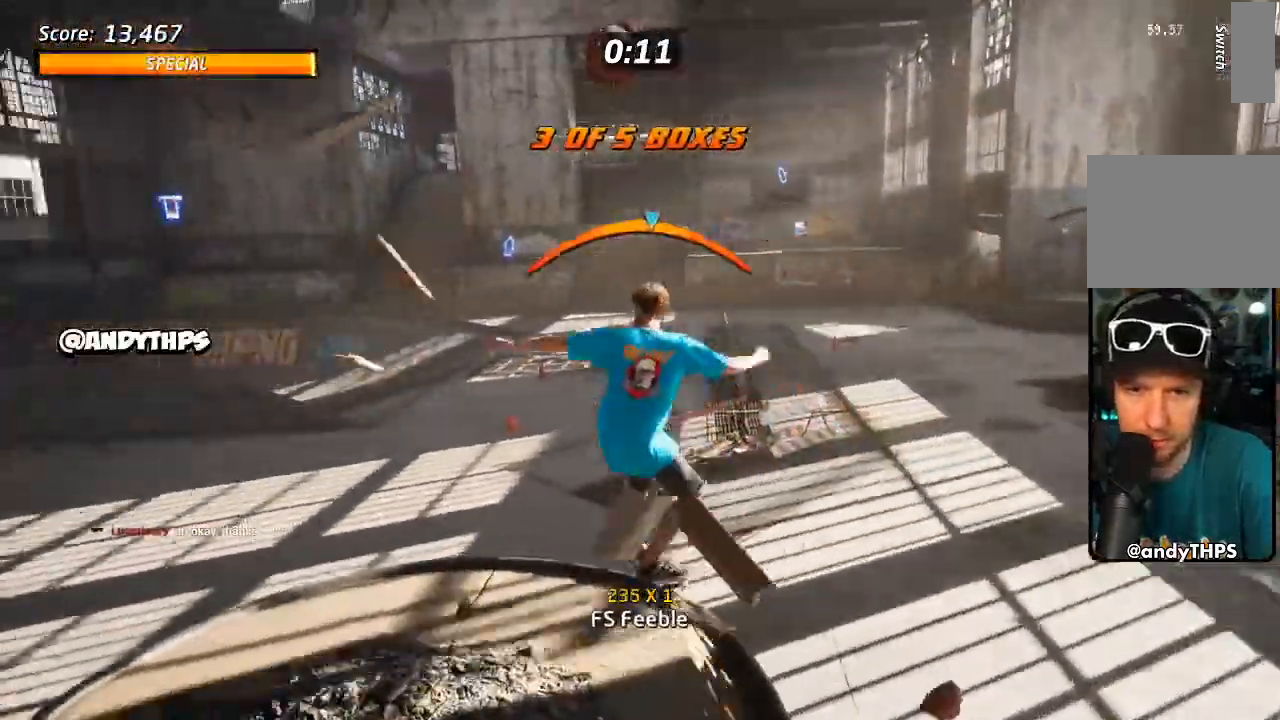
{"dt_ms": 500, "buttons": ["CROSS", "DPAD_DOWN", "DPAD_RIGHT"], "left_stick": "center", "right_stick": "center", "events": [[150, "DPAD_DOWN", "down"], [150, "DPAD_RIGHT", "down"], [150, "R2", "down"], [283, "R2", "up"]]}
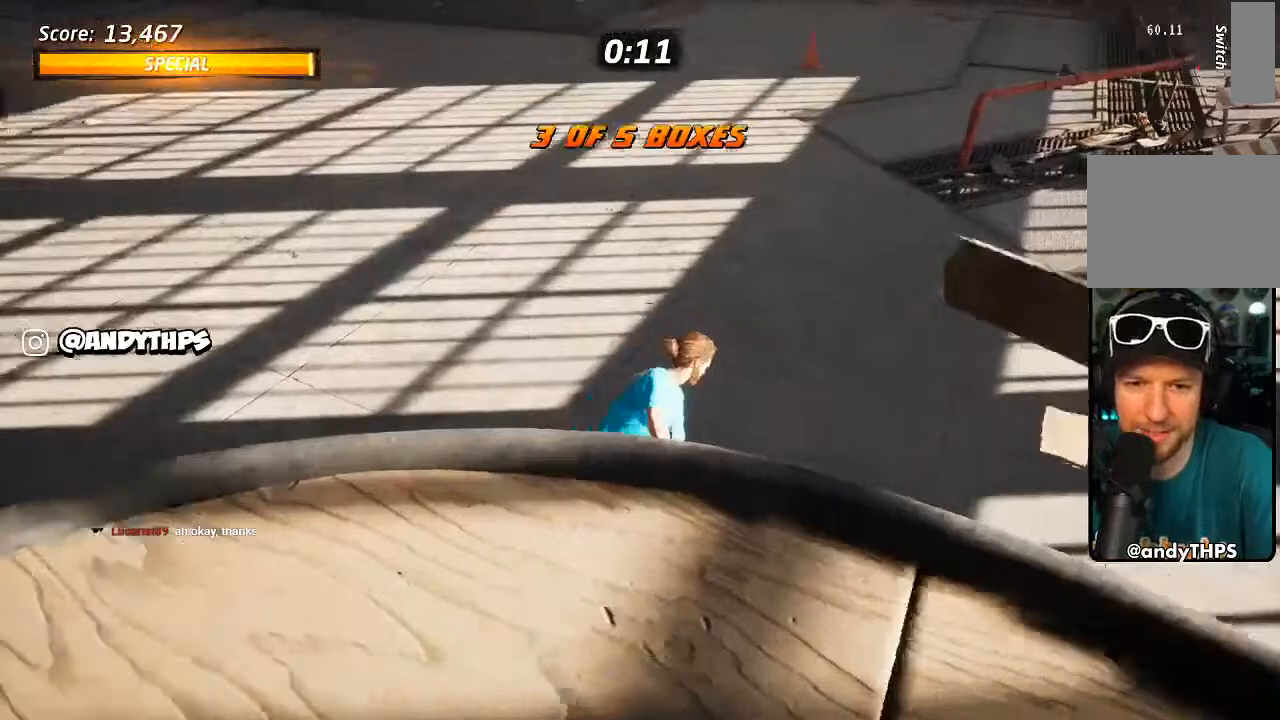
{"dt_ms": 500, "buttons": ["CROSS", "DPAD_RIGHT"], "left_stick": "center", "right_stick": "center", "events": [[50, "DPAD_DOWN", "up"], [67, "DPAD_RIGHT", "up"], [133, "DPAD_LEFT", "down"], [133, "DPAD_UP", "down"], [200, "DPAD_UP", "up"], [217, "DPAD_DOWN", "down"], [350, "DPAD_DOWN", "up"], [367, "DPAD_LEFT", "up"], [467, "DPAD_RIGHT", "down"]]}
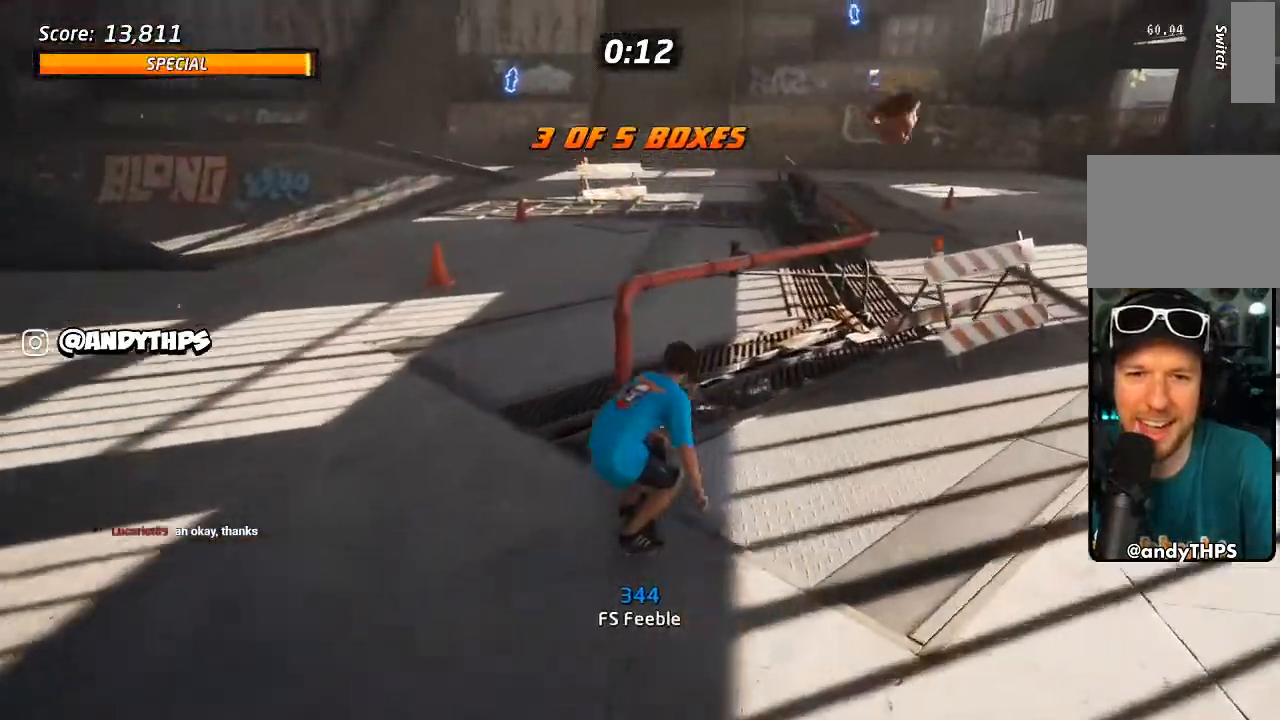
{"dt_ms": 500, "buttons": ["TRIANGLE"], "left_stick": "center", "right_stick": "center"}
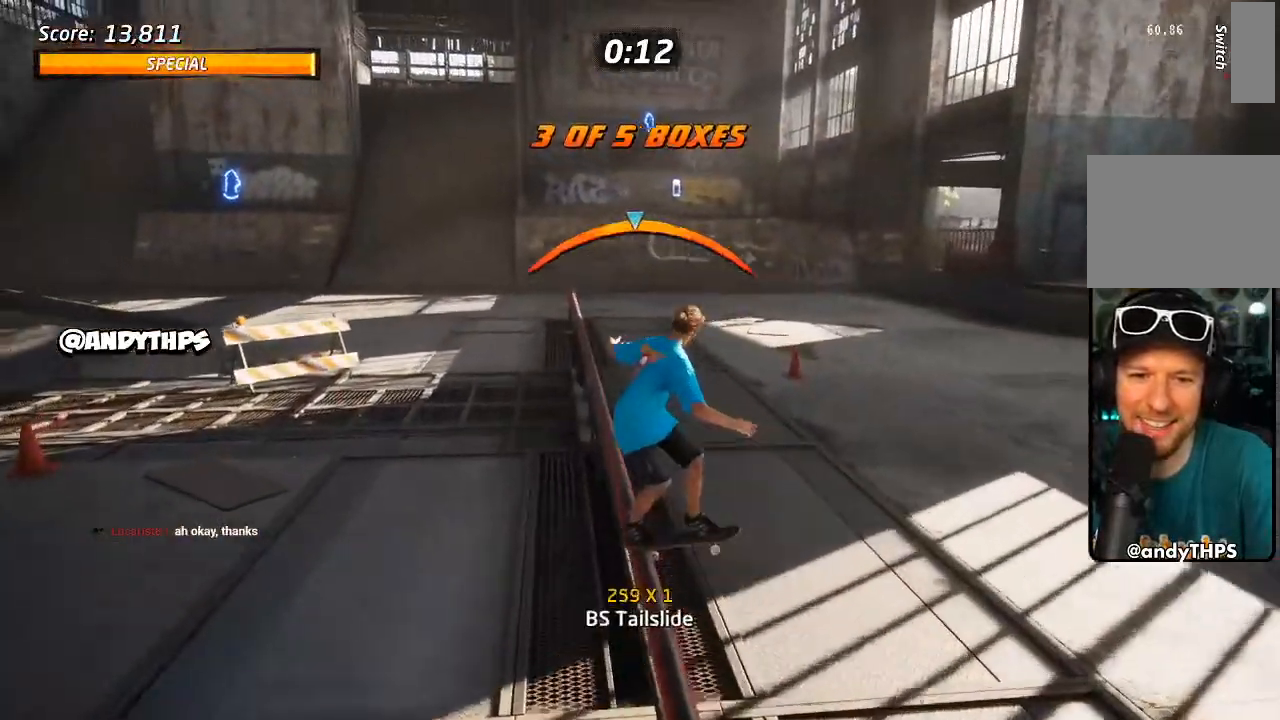
{"dt_ms": 500, "buttons": [], "left_stick": "center", "right_stick": "center", "events": [[433, "TRIANGLE", "up"]]}
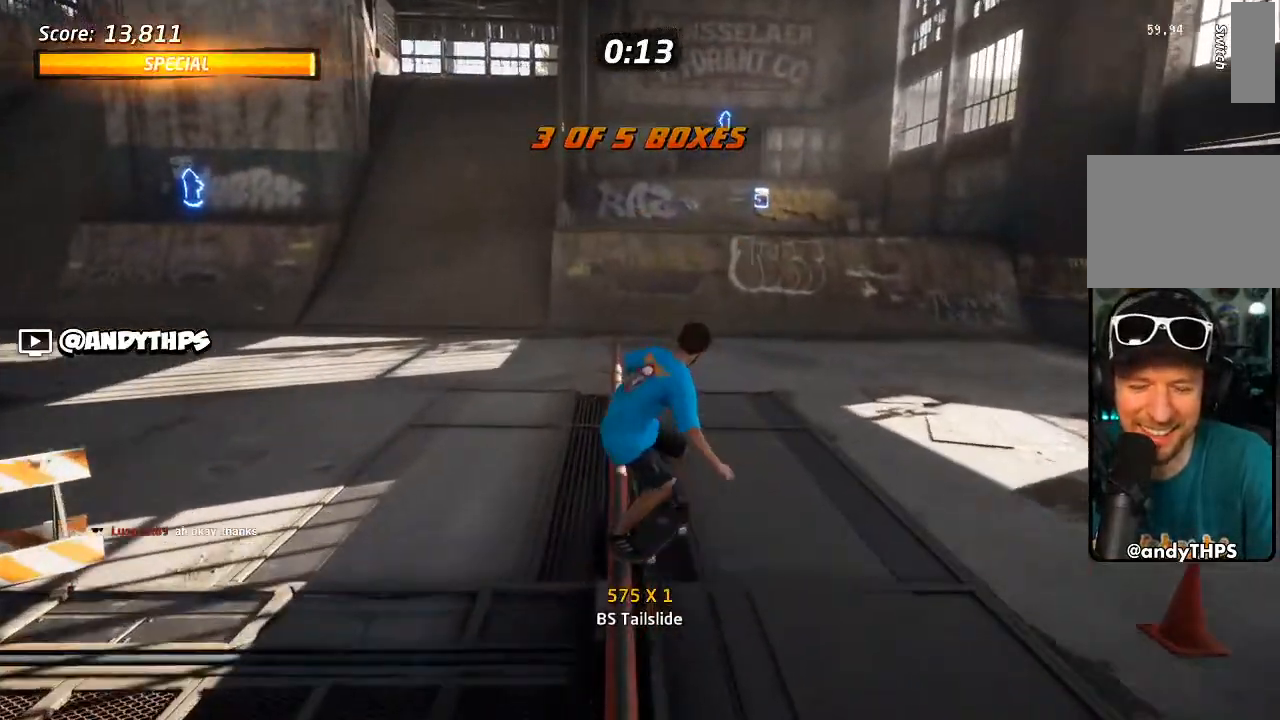
{"dt_ms": 500, "buttons": [], "left_stick": "center", "right_stick": "center", "events": []}
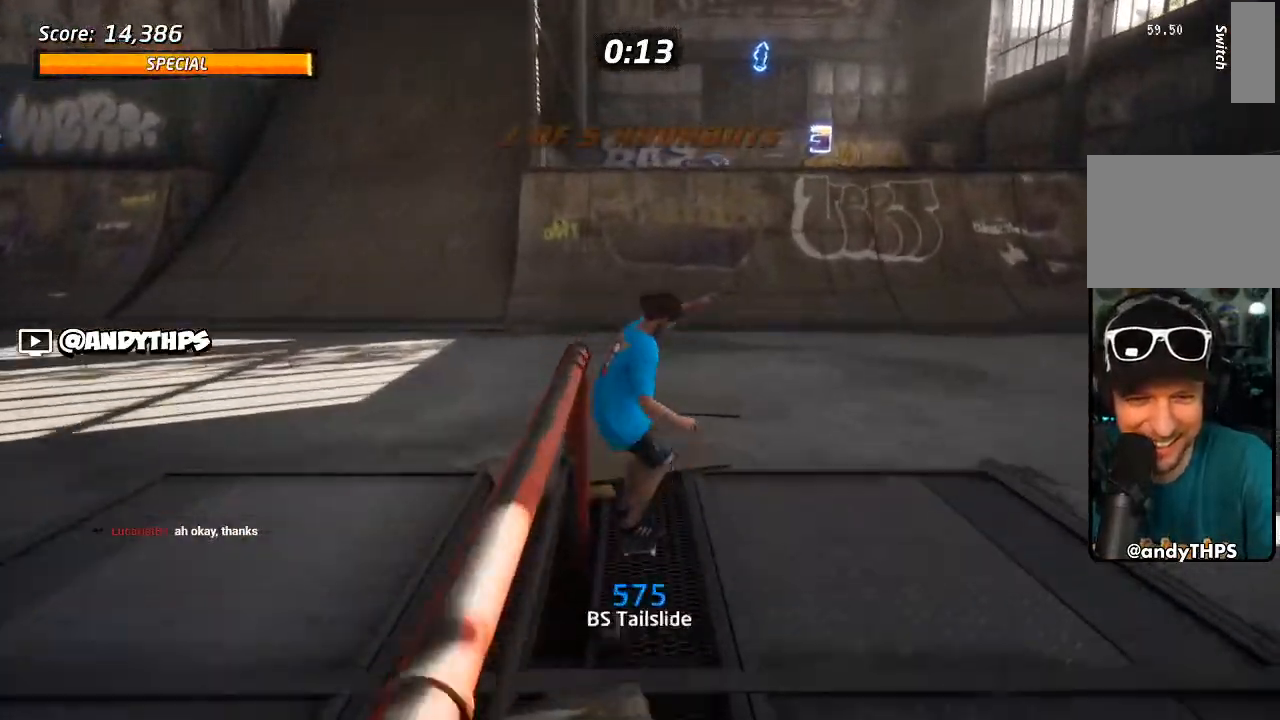
{"dt_ms": 1000, "buttons": [], "left_stick": "center", "right_stick": "center", "events": [[383, "START", "down"], [583, "DPAD_DOWN", "down"], [650, "CROSS", "down"], [683, "DPAD_DOWN", "up"], [733, "START", "up"], [750, "CROSS", "up"]]}
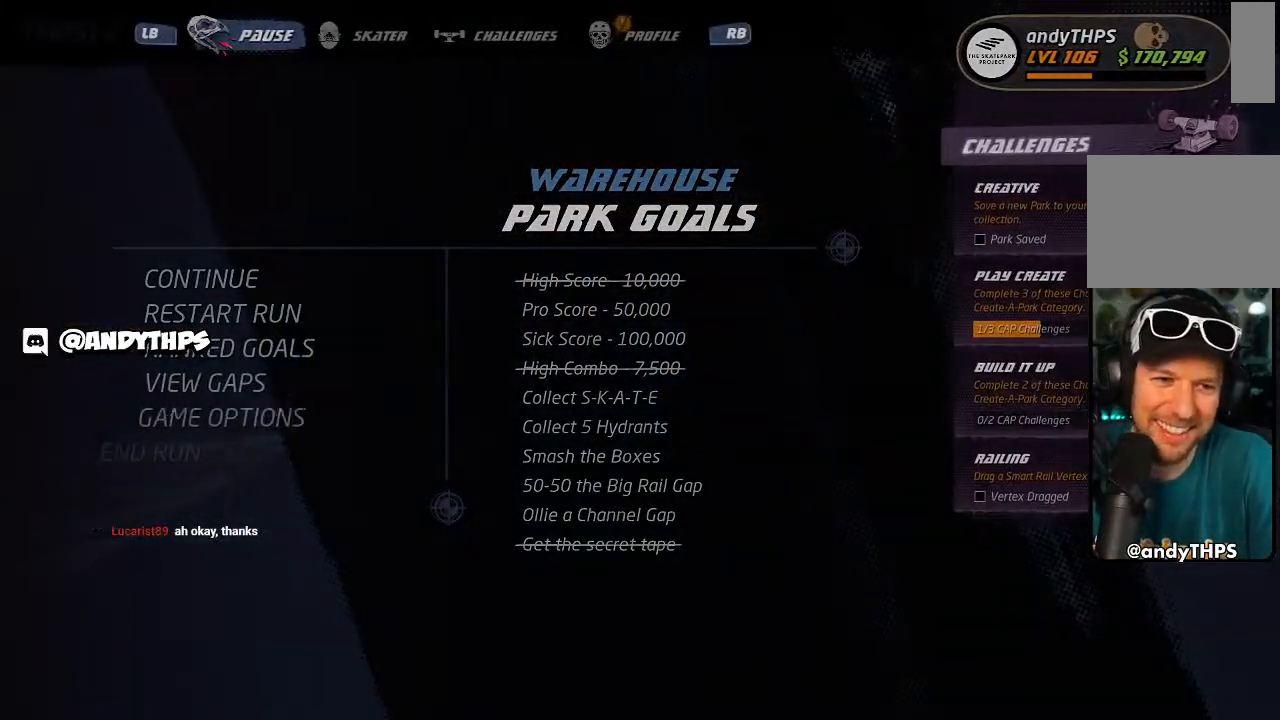
{"dt_ms": 500, "buttons": ["CROSS"], "left_stick": "center", "right_stick": "center", "events": [[50, "CROSS", "down"]]}
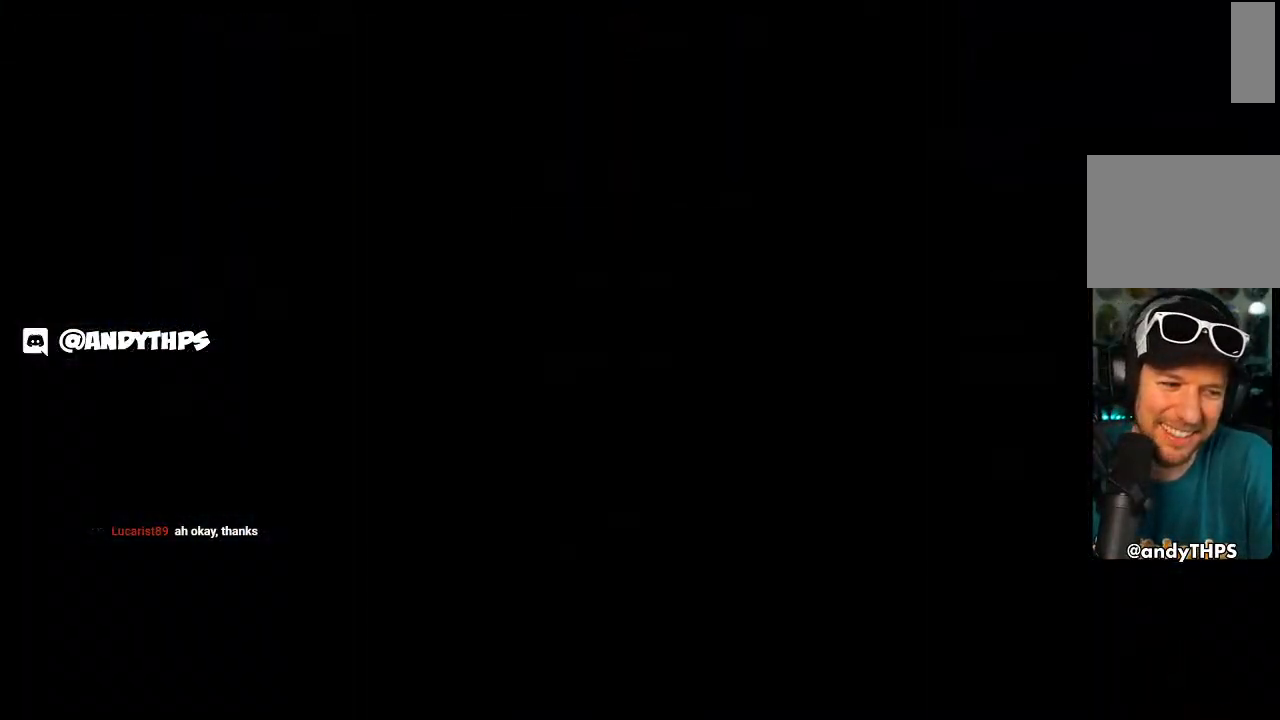
{"dt_ms": 500, "buttons": ["CROSS", "DPAD_DOWN"], "left_stick": "center", "right_stick": "center", "events": [[17, "DPAD_DOWN", "down"], [117, "DPAD_DOWN", "up"], [183, "DPAD_DOWN", "down"], [250, "DPAD_DOWN", "up"], [350, "DPAD_DOWN", "down"], [400, "DPAD_DOWN", "up"], [467, "DPAD_DOWN", "down"]]}
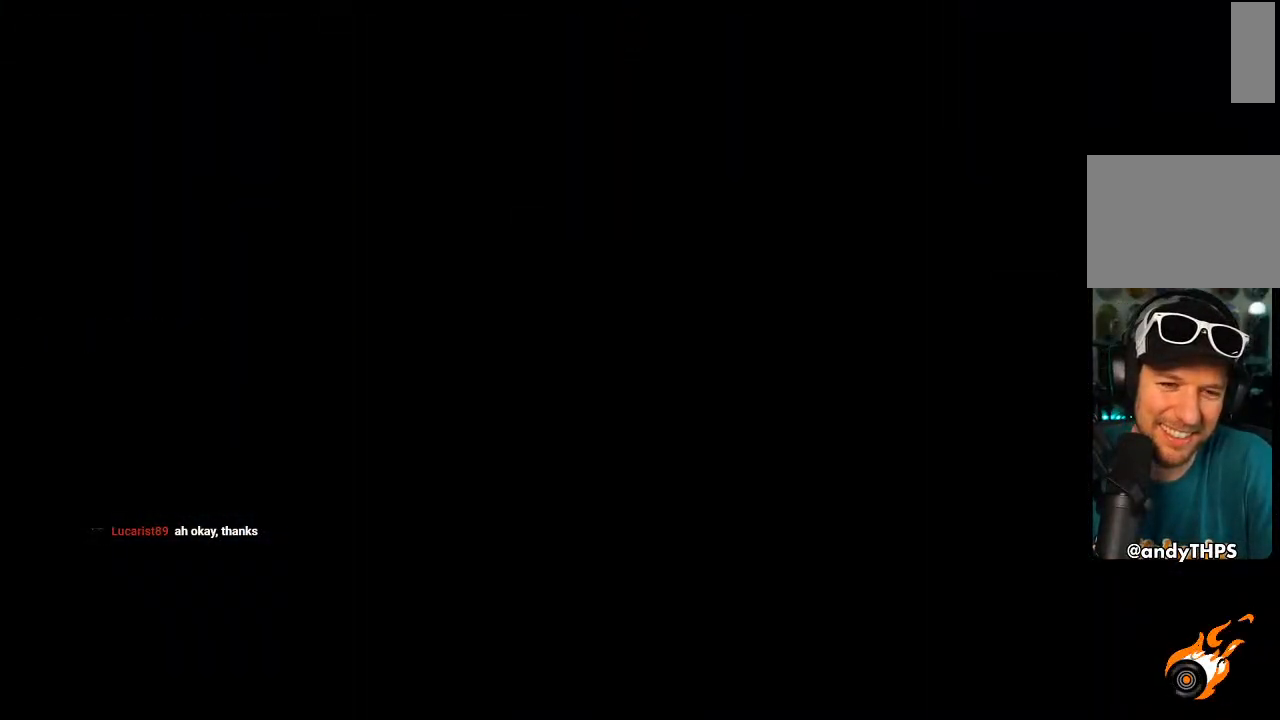
{"dt_ms": 500, "buttons": ["CROSS", "R1", "DPAD_DOWN"], "left_stick": "center", "right_stick": "center", "events": [[67, "DPAD_DOWN", "up"], [117, "DPAD_DOWN", "down"], [183, "DPAD_DOWN", "up"], [267, "DPAD_DOWN", "down"], [333, "DPAD_DOWN", "up"], [433, "DPAD_DOWN", "down"], [500, "R1", "down"]]}
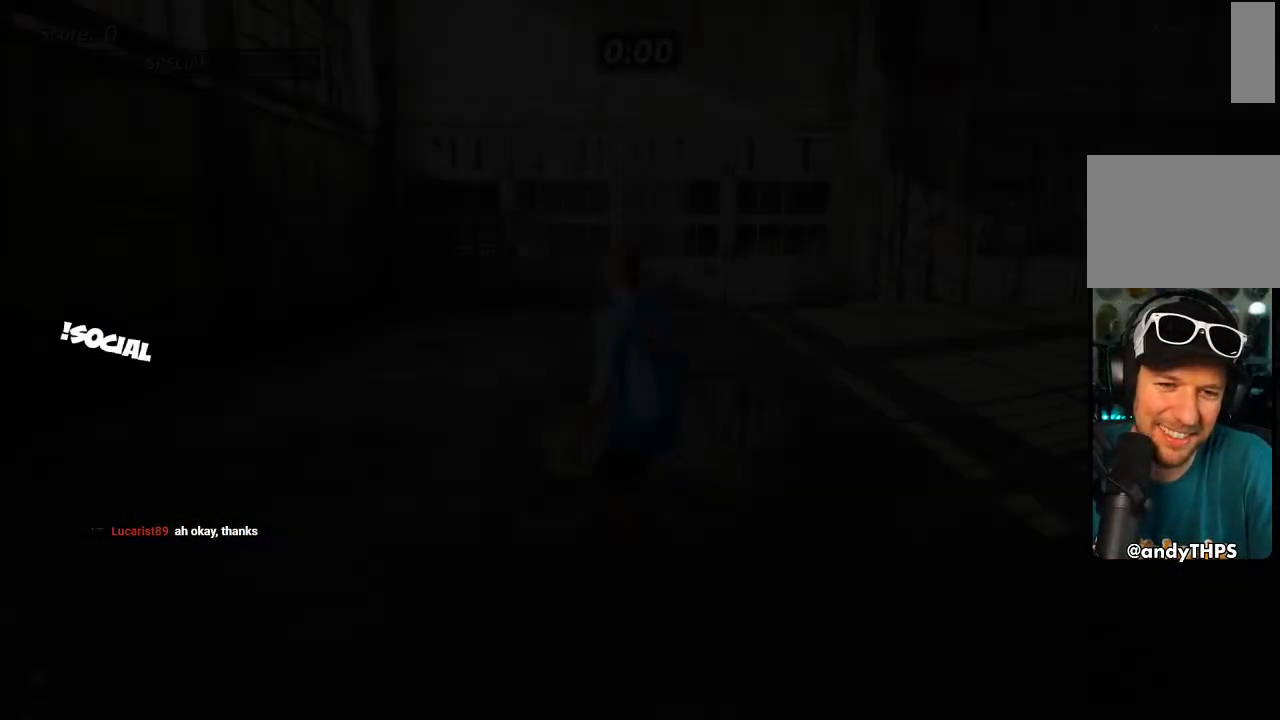
{"dt_ms": 500, "buttons": ["CROSS"], "left_stick": "center", "right_stick": "center", "events": [[17, "DPAD_DOWN", "up"], [67, "DPAD_DOWN", "down"], [100, "R1", "up"], [150, "DPAD_DOWN", "up"], [200, "R1", "down"], [217, "DPAD_DOWN", "down"], [283, "R1", "up"], [300, "DPAD_DOWN", "up"]]}